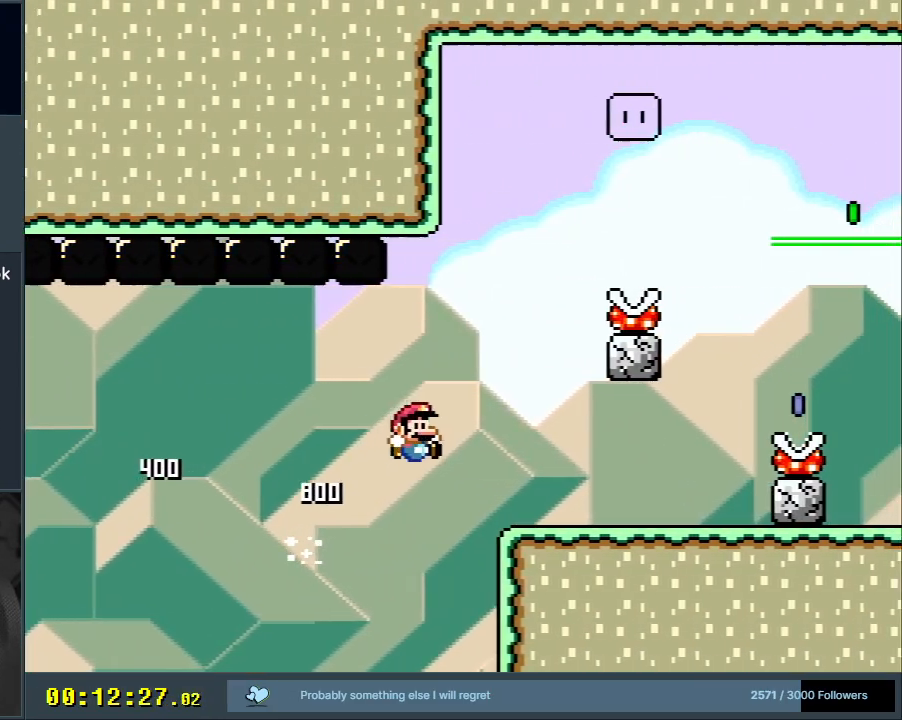
Gameplay with a controller (Nintendo layout); each line is a JSON object with the inputs held at the frame after it. "events" lists button and stick changes between this image and that frame as [ms after this image, input, new state], when the widget could be followed in between. Not read: L3 R3.
{"buttons": ["Y"], "events": [[67, "B", "down"], [233, "B", "up"]]}
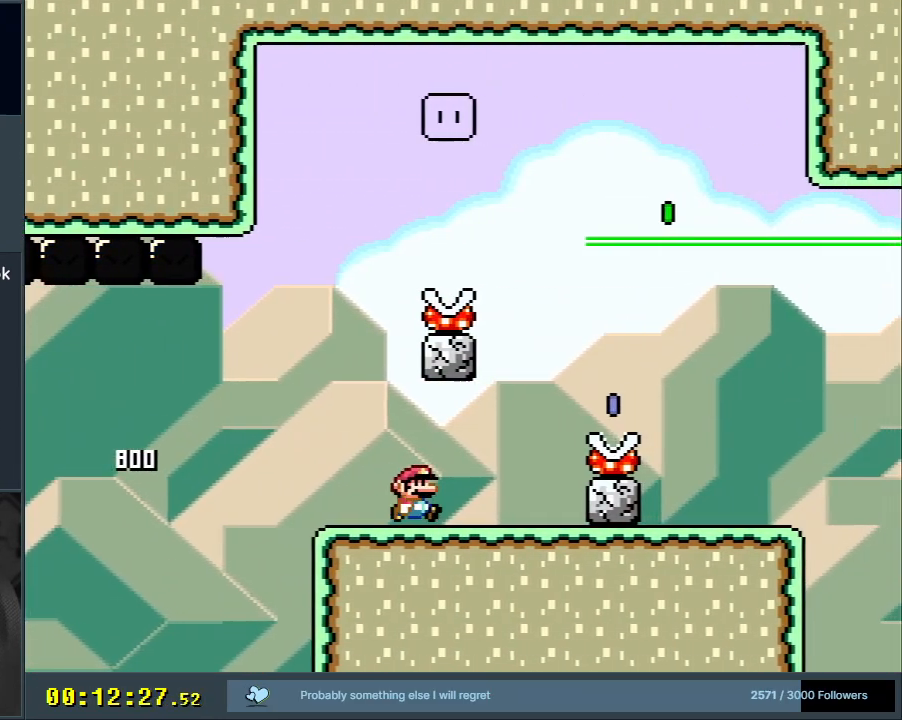
{"buttons": ["X", "DPAD_RIGHT"], "events": [[17, "Y", "up"], [50, "X", "down"], [467, "DPAD_RIGHT", "down"]]}
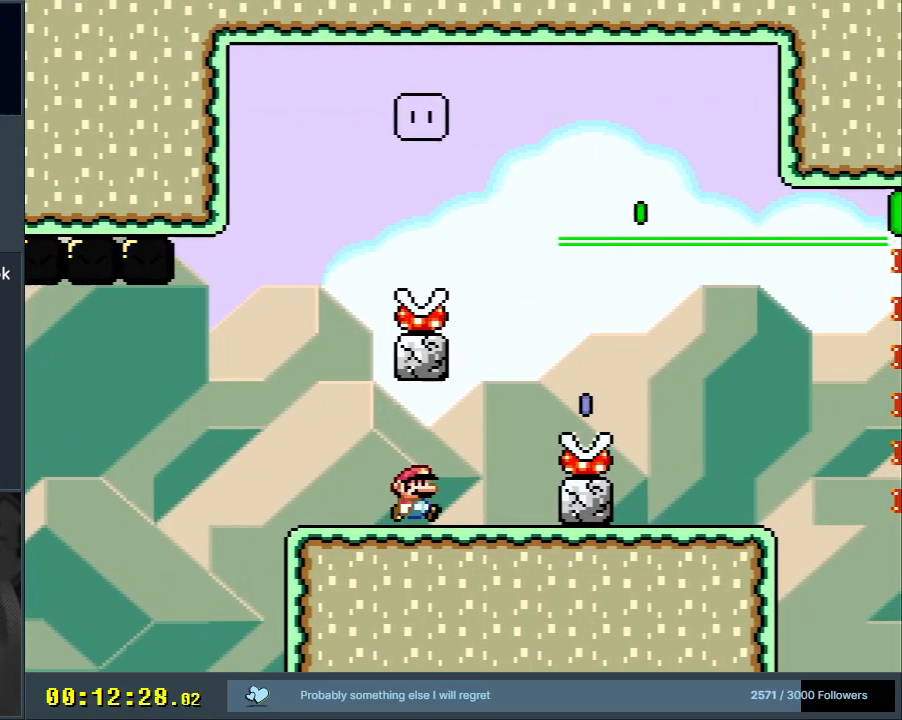
{"buttons": ["X"], "events": [[133, "A", "down"], [317, "DPAD_RIGHT", "up"], [450, "A", "up"]]}
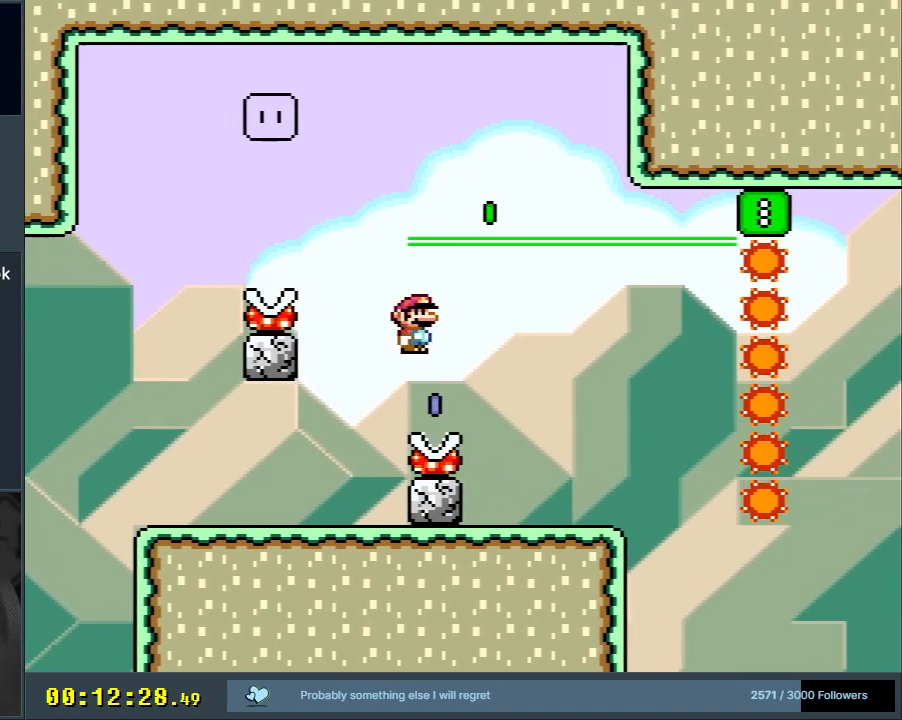
{"buttons": ["A", "X", "DPAD_LEFT"], "events": [[17, "DPAD_LEFT", "down"], [133, "A", "down"], [233, "DPAD_LEFT", "up"], [300, "DPAD_LEFT", "down"]]}
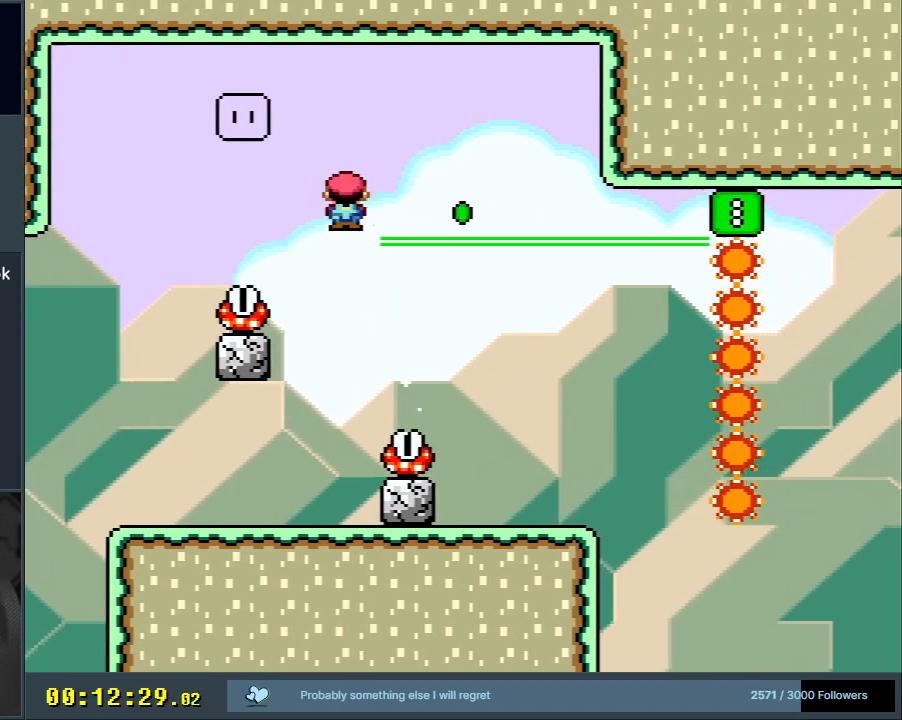
{"buttons": ["A", "X"], "events": [[33, "DPAD_LEFT", "up"], [50, "A", "up"], [250, "A", "down"], [267, "DPAD_RIGHT", "down"], [433, "DPAD_RIGHT", "up"]]}
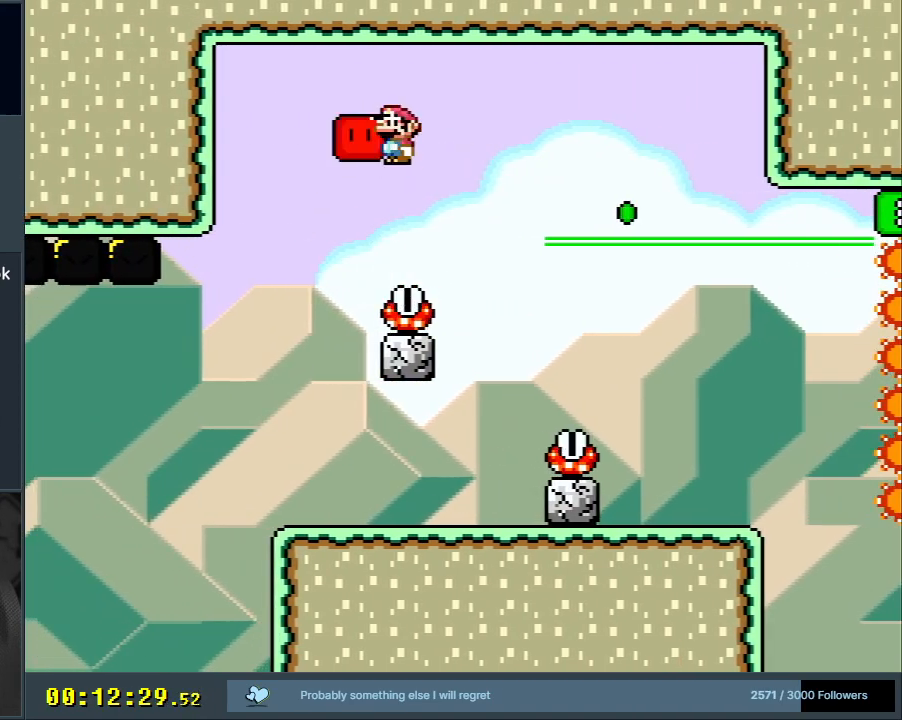
{"buttons": ["A", "X", "DPAD_RIGHT"], "events": [[33, "DPAD_RIGHT", "down"]]}
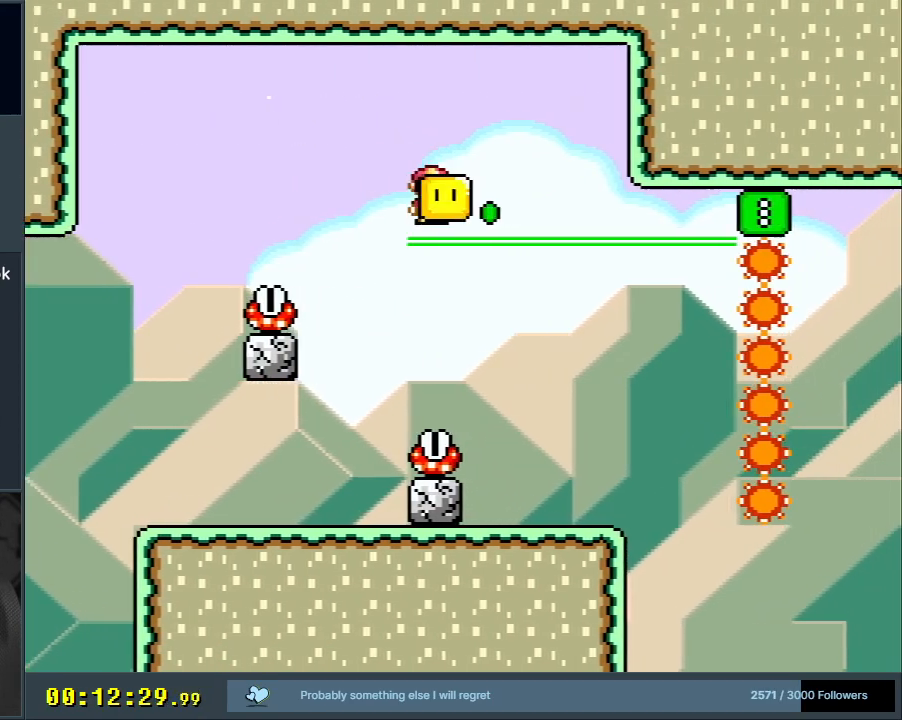
{"buttons": ["X"], "events": [[17, "X", "up"], [150, "DPAD_RIGHT", "up"], [150, "X", "down"], [283, "DPAD_LEFT", "down"], [450, "DPAD_LEFT", "up"], [500, "A", "up"]]}
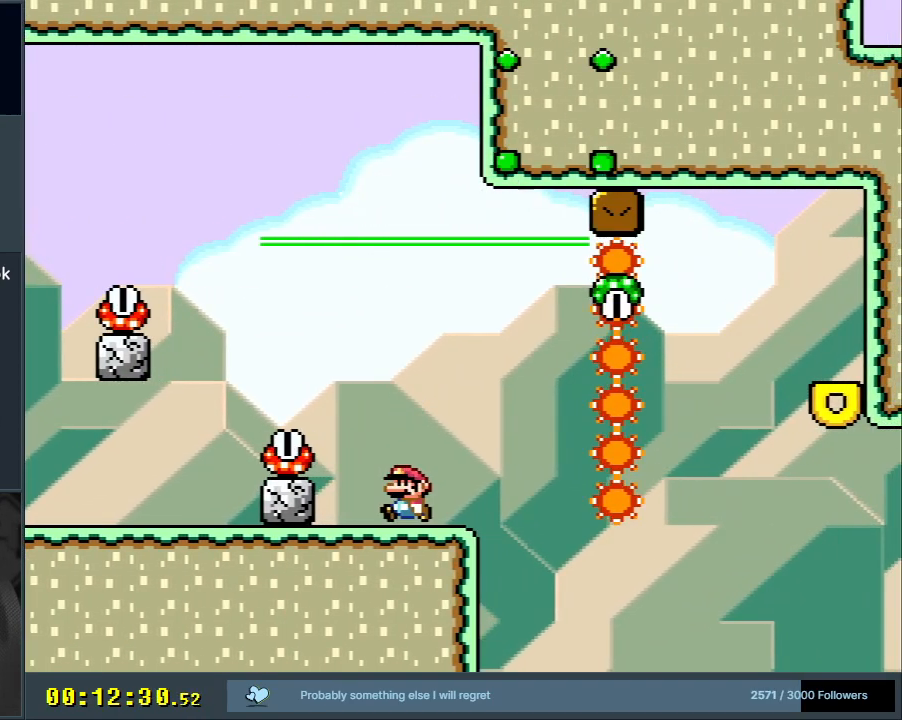
{"buttons": ["X"], "events": []}
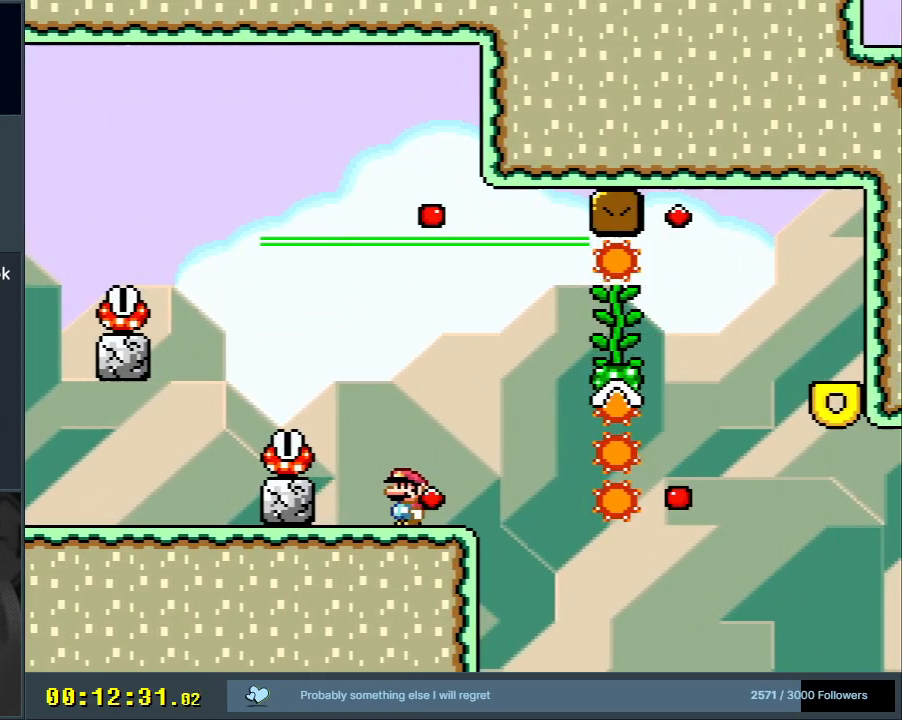
{"buttons": ["X"], "events": []}
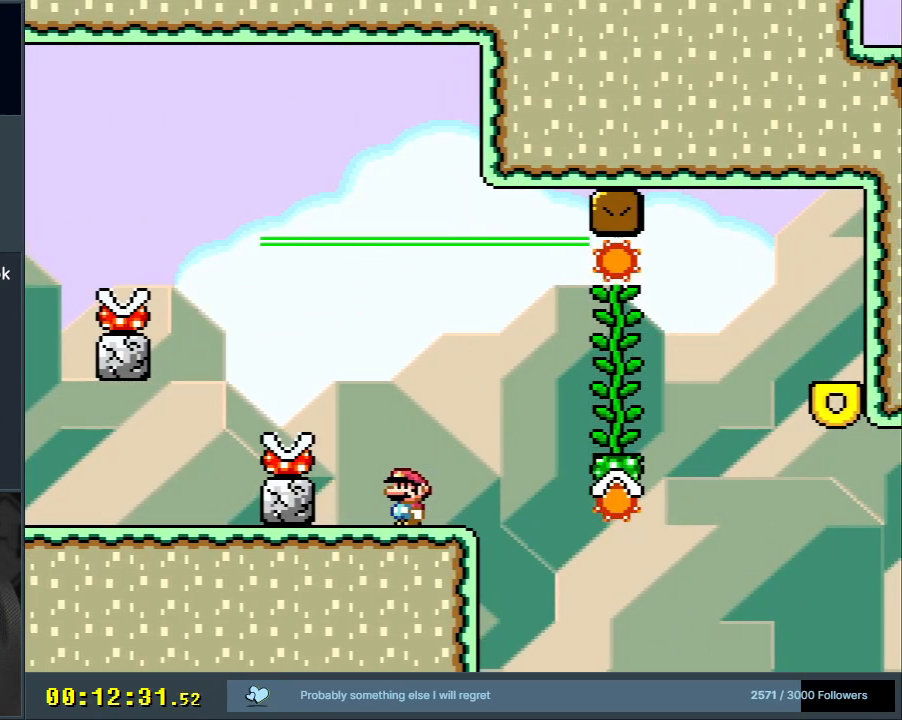
{"buttons": ["Y"], "events": [[350, "X", "up"], [400, "Y", "down"]]}
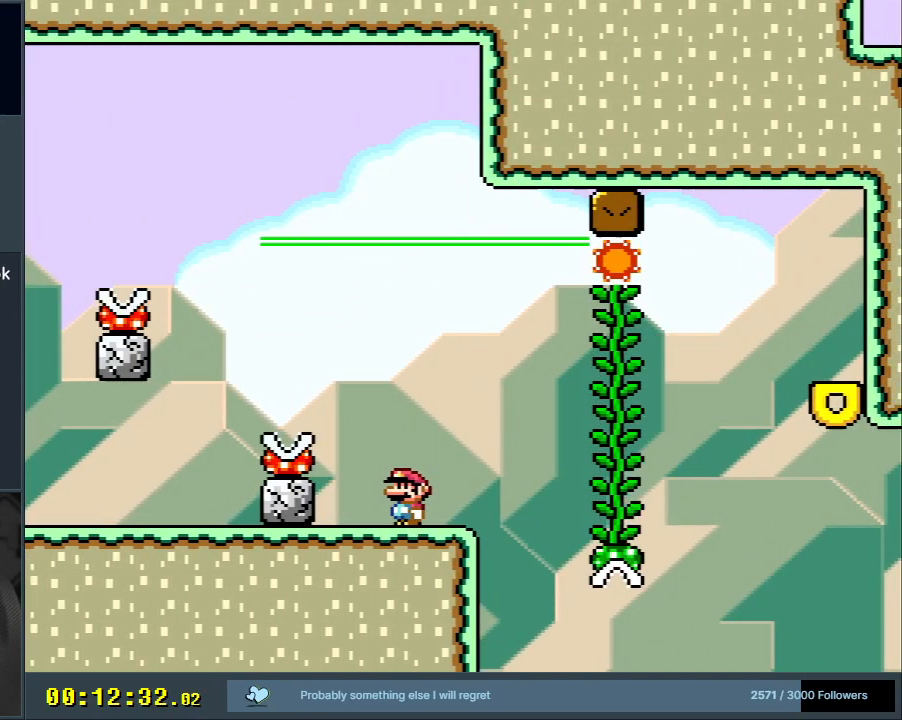
{"buttons": ["B", "Y", "DPAD_RIGHT"], "events": [[33, "DPAD_RIGHT", "down"], [83, "B", "down"], [217, "B", "up"], [367, "B", "down"]]}
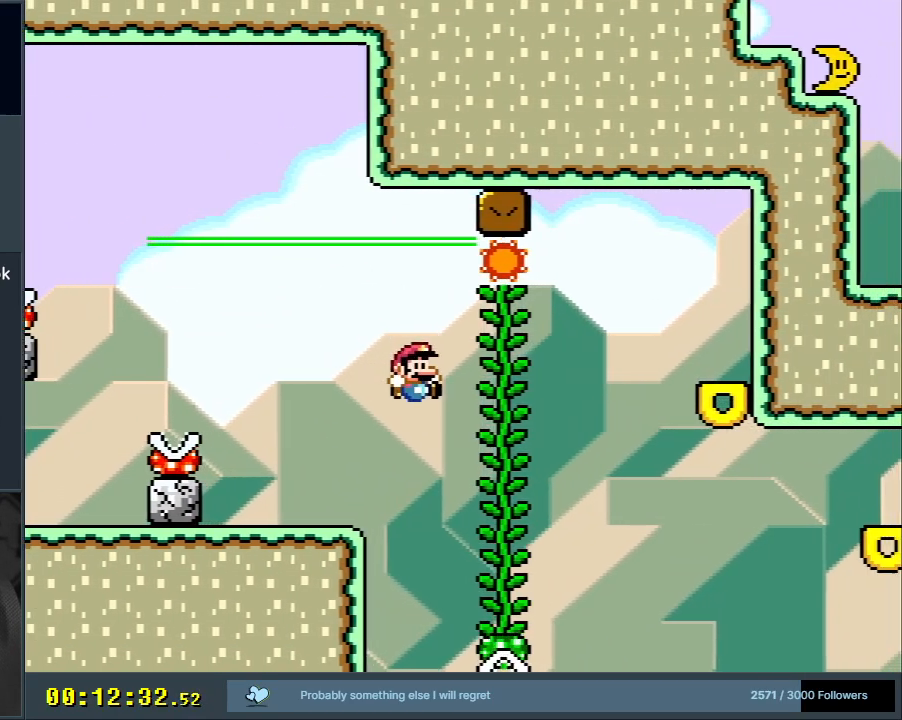
{"buttons": ["Y"], "events": [[167, "DPAD_DOWN", "down"], [183, "DPAD_RIGHT", "up"], [217, "B", "up"], [317, "DPAD_DOWN", "up"]]}
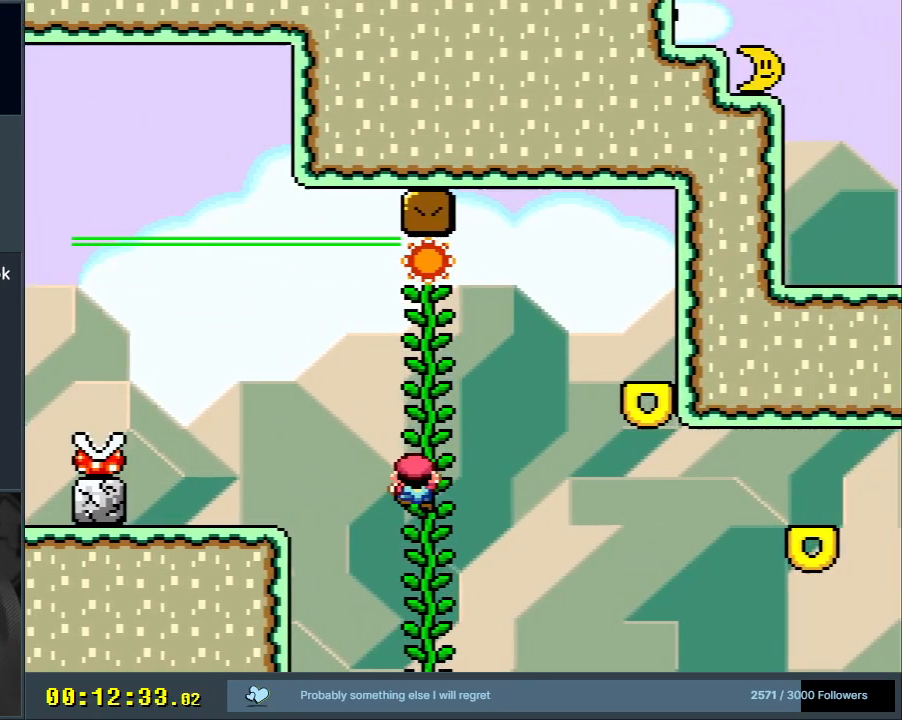
{"buttons": ["B", "Y", "DPAD_RIGHT"], "events": [[50, "DPAD_RIGHT", "down"], [267, "B", "down"]]}
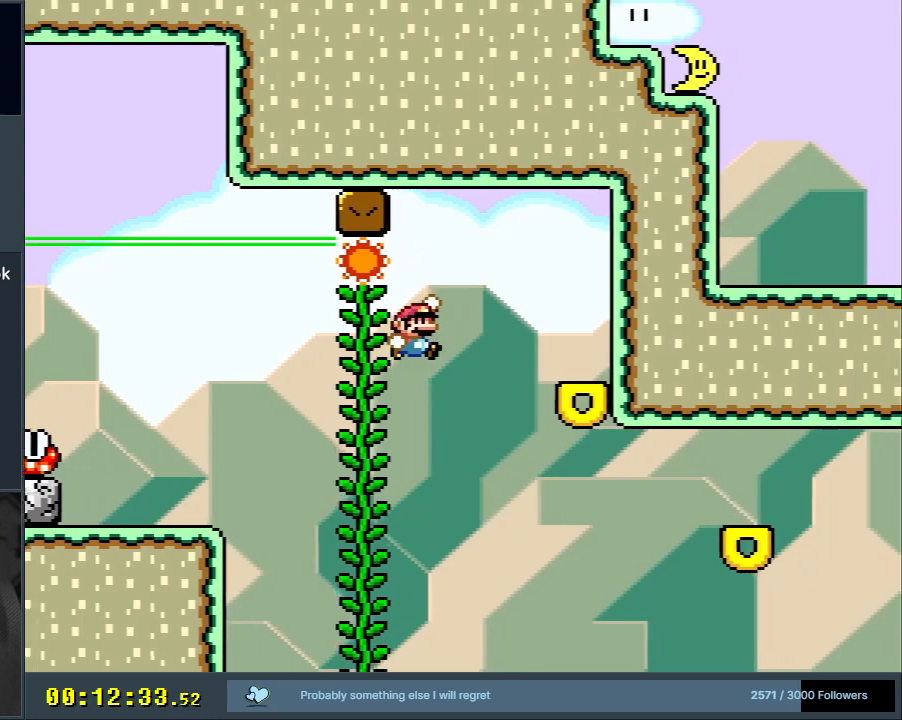
{"buttons": ["X", "DPAD_LEFT"], "events": [[167, "DPAD_RIGHT", "up"], [250, "B", "up"], [383, "Y", "up"], [400, "X", "down"], [467, "DPAD_LEFT", "down"]]}
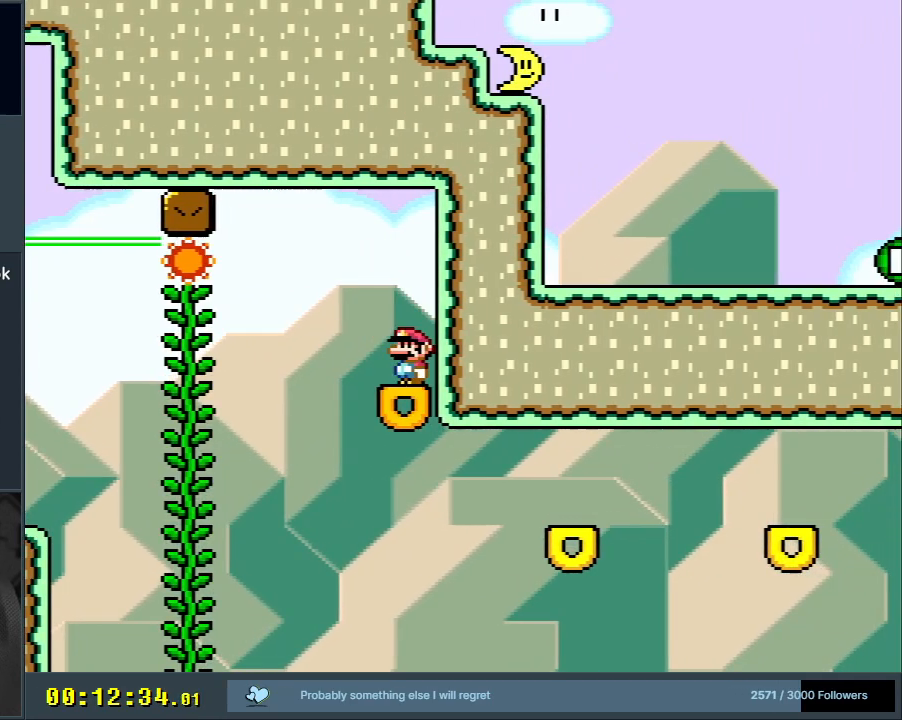
{"buttons": ["X"], "events": [[33, "DPAD_LEFT", "up"]]}
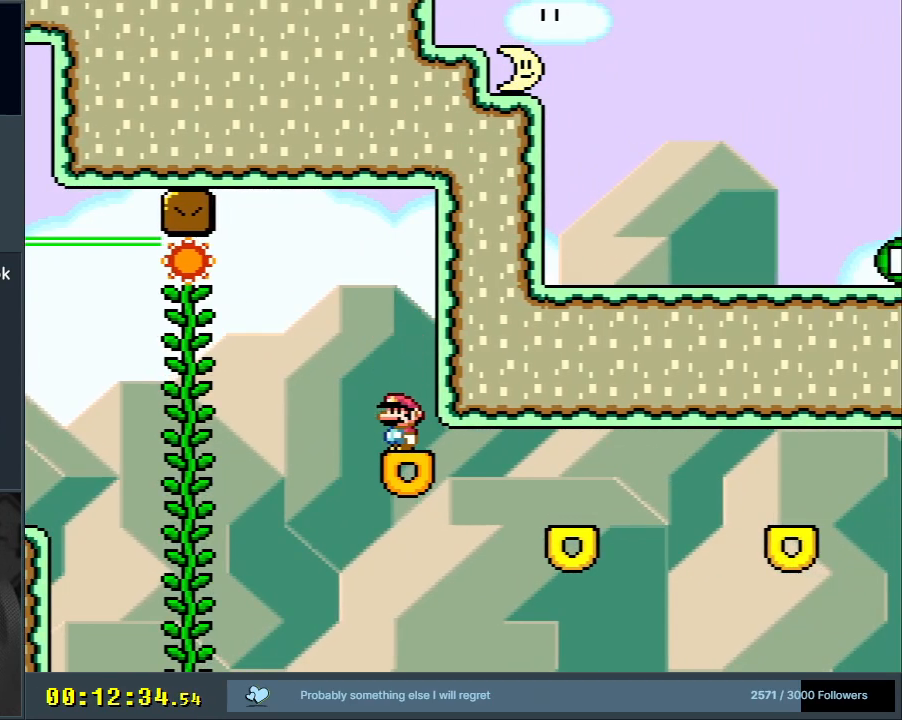
{"buttons": ["A", "X"], "events": [[100, "DPAD_RIGHT", "down"], [300, "A", "down"], [483, "DPAD_RIGHT", "up"]]}
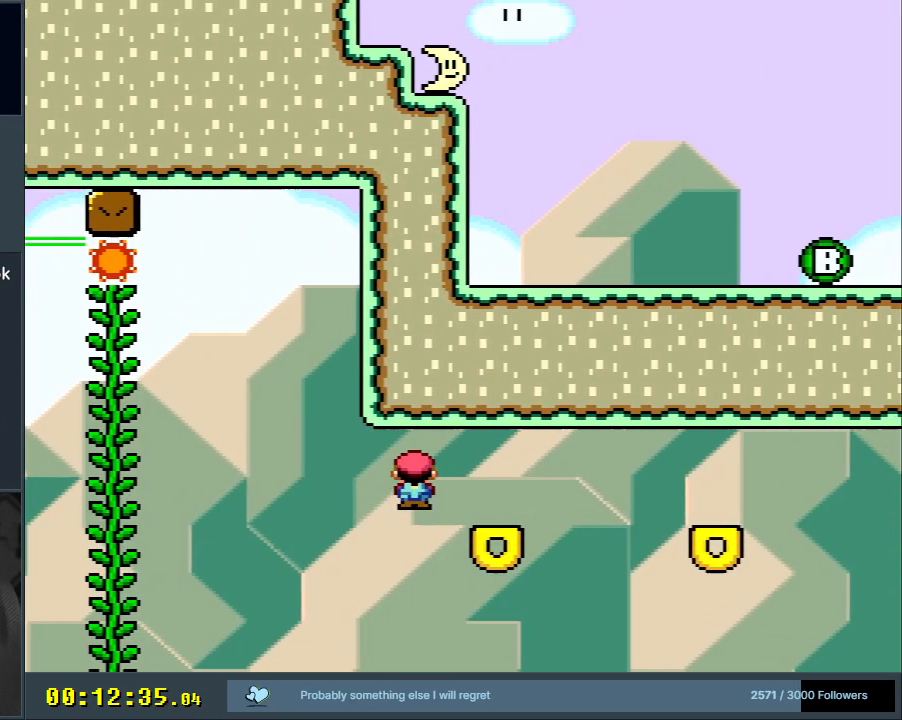
{"buttons": [], "events": [[133, "DPAD_LEFT", "down"], [183, "A", "up"], [267, "DPAD_LEFT", "up"], [467, "X", "up"]]}
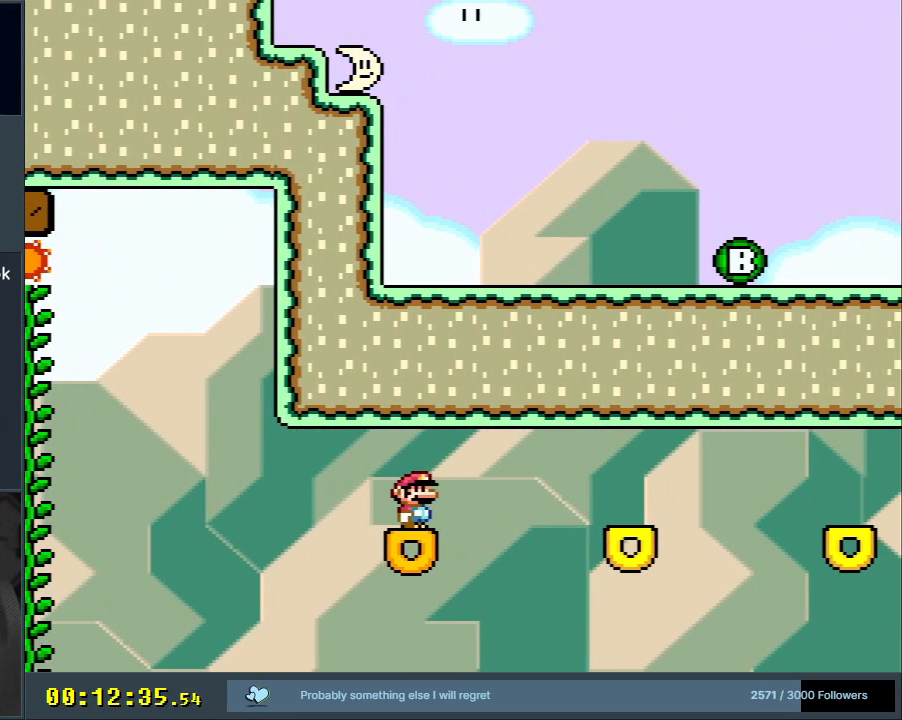
{"buttons": ["B", "Y", "DPAD_RIGHT"], "events": [[17, "Y", "down"], [250, "DPAD_RIGHT", "down"], [433, "B", "down"]]}
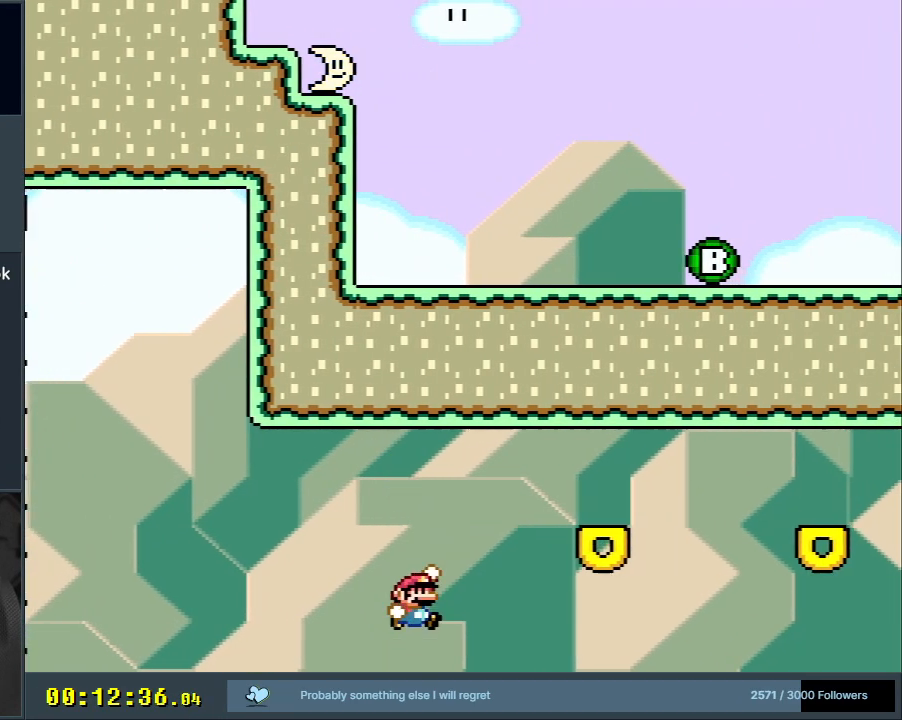
{"buttons": ["Y"], "events": [[250, "DPAD_RIGHT", "up"], [367, "DPAD_LEFT", "down"], [400, "B", "up"], [467, "DPAD_LEFT", "up"]]}
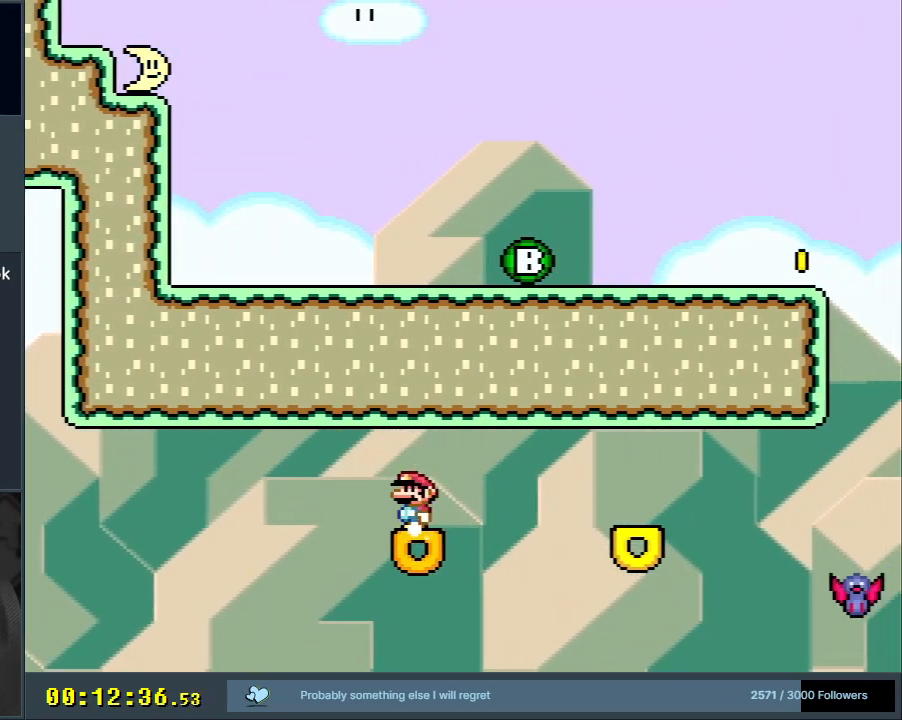
{"buttons": ["Y", "DPAD_RIGHT"], "events": [[467, "DPAD_RIGHT", "down"]]}
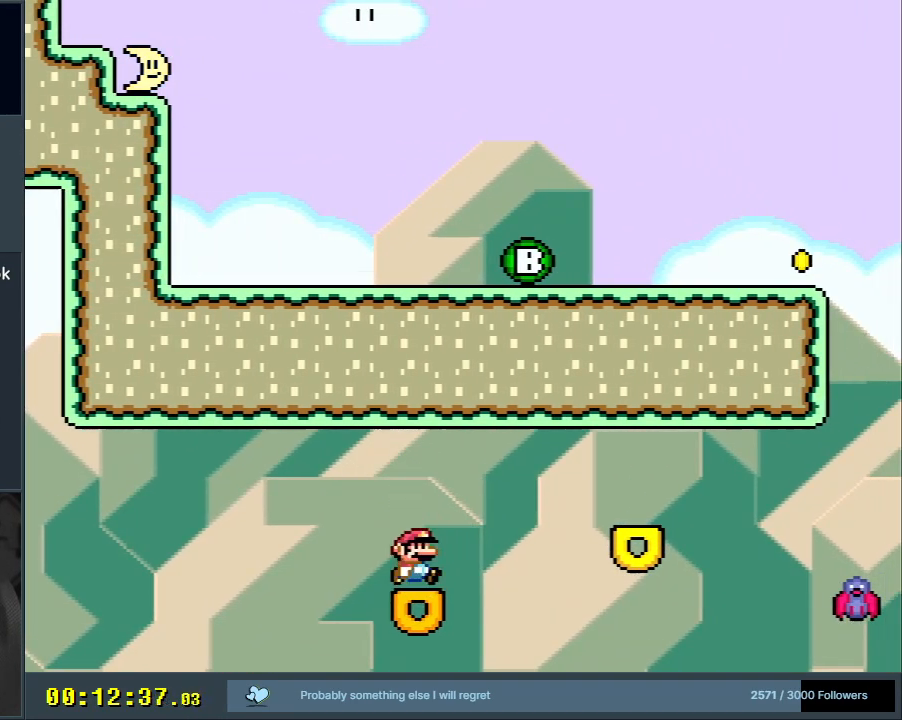
{"buttons": ["B", "Y"], "events": [[133, "B", "down"], [450, "DPAD_RIGHT", "up"]]}
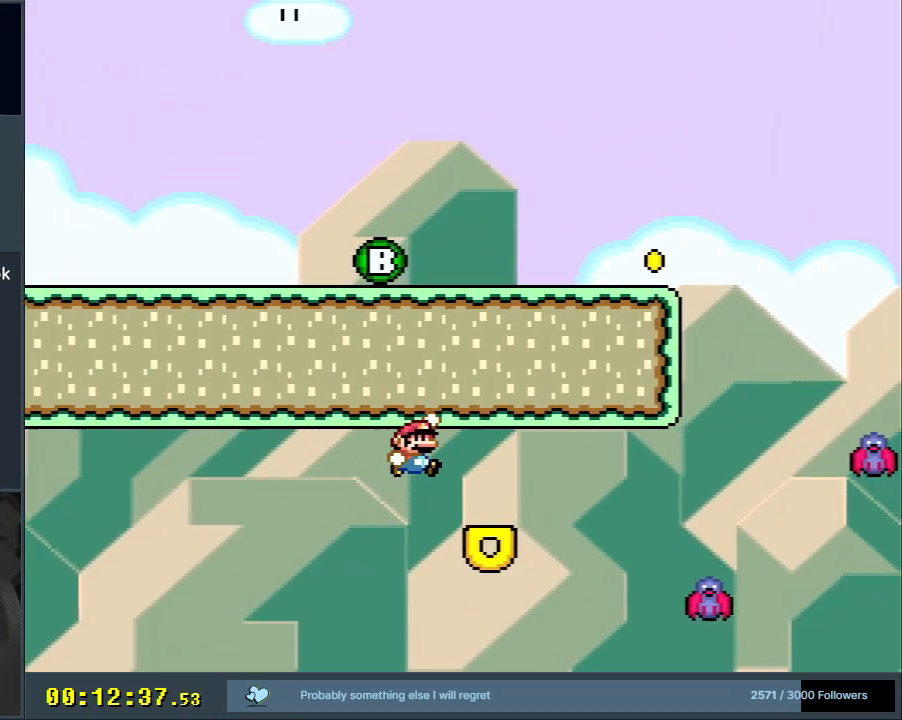
{"buttons": ["Y"], "events": [[117, "DPAD_LEFT", "down"], [217, "B", "up"], [233, "DPAD_LEFT", "up"]]}
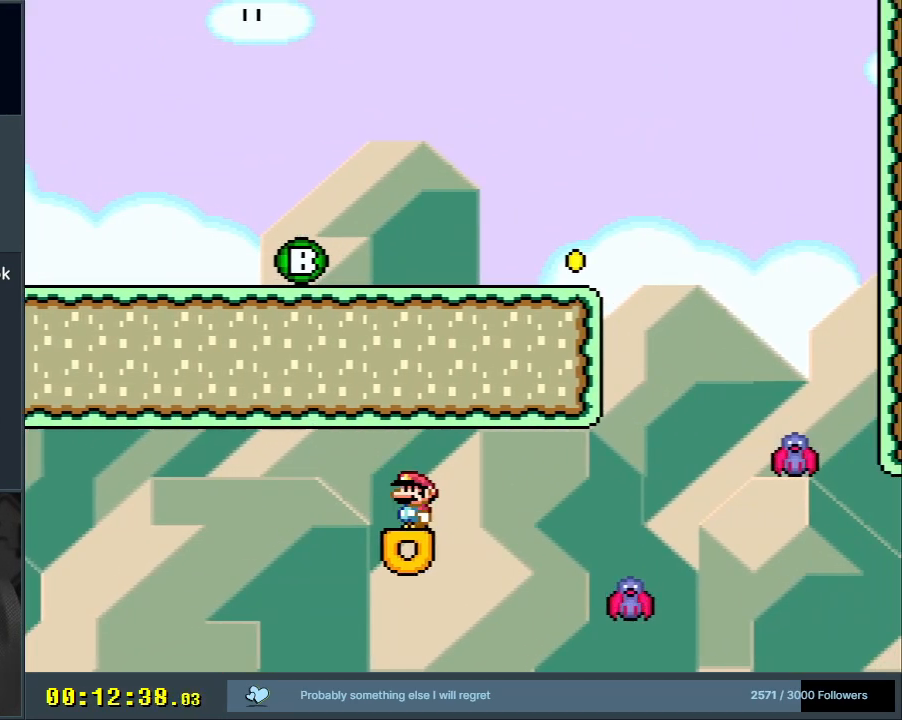
{"buttons": ["B", "Y", "DPAD_RIGHT"], "events": [[283, "DPAD_RIGHT", "down"], [400, "B", "down"]]}
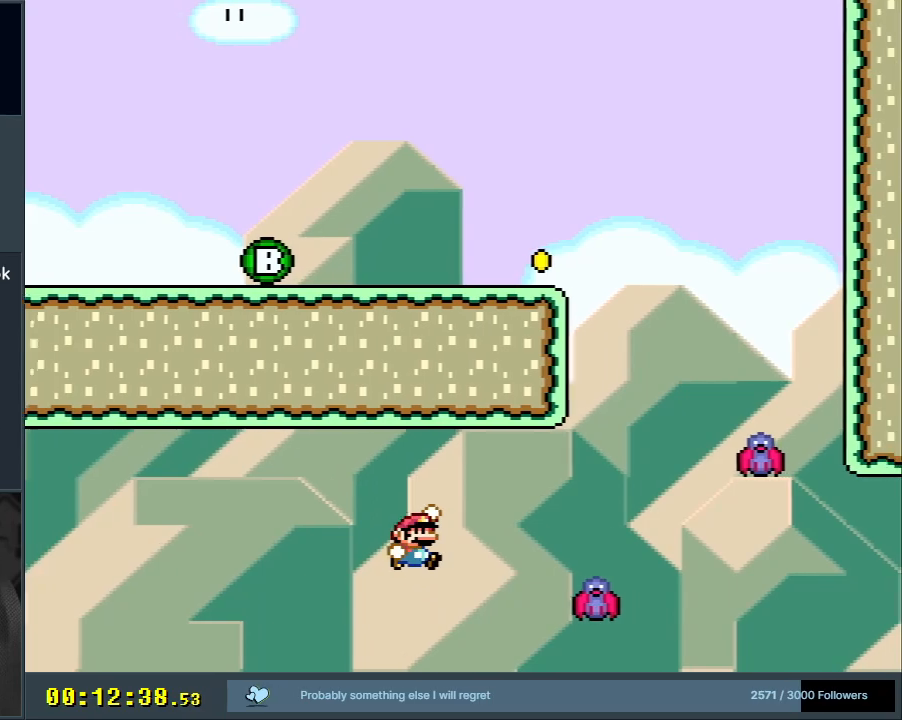
{"buttons": ["B", "Y", "DPAD_LEFT"], "events": [[300, "DPAD_RIGHT", "up"], [400, "DPAD_LEFT", "down"]]}
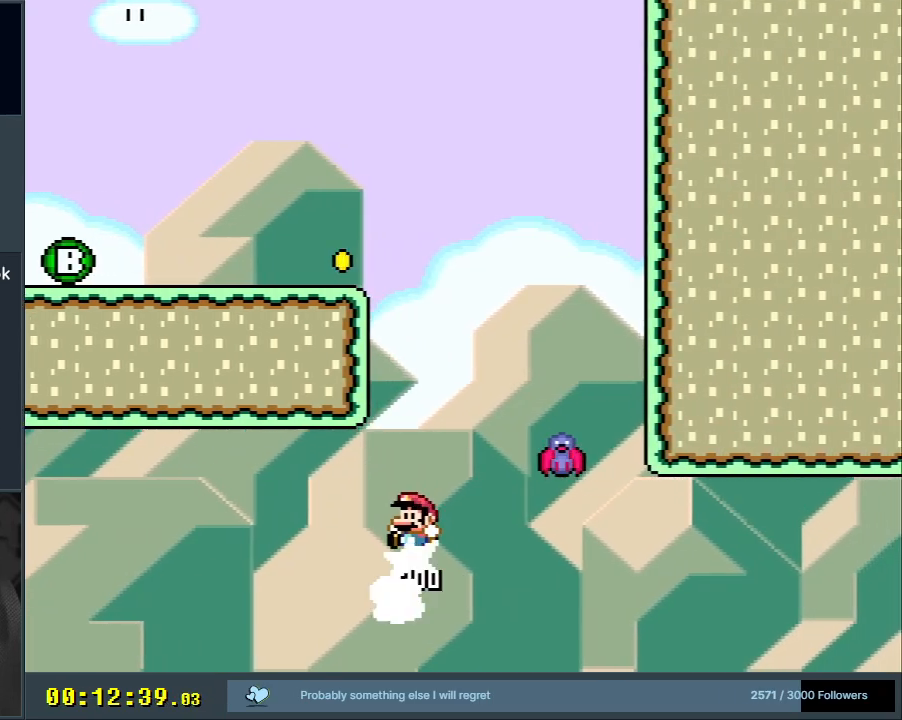
{"buttons": ["Y", "DPAD_LEFT"], "events": [[17, "DPAD_LEFT", "up"], [33, "DPAD_RIGHT", "down"], [300, "DPAD_RIGHT", "up"], [350, "B", "up"], [483, "DPAD_LEFT", "down"]]}
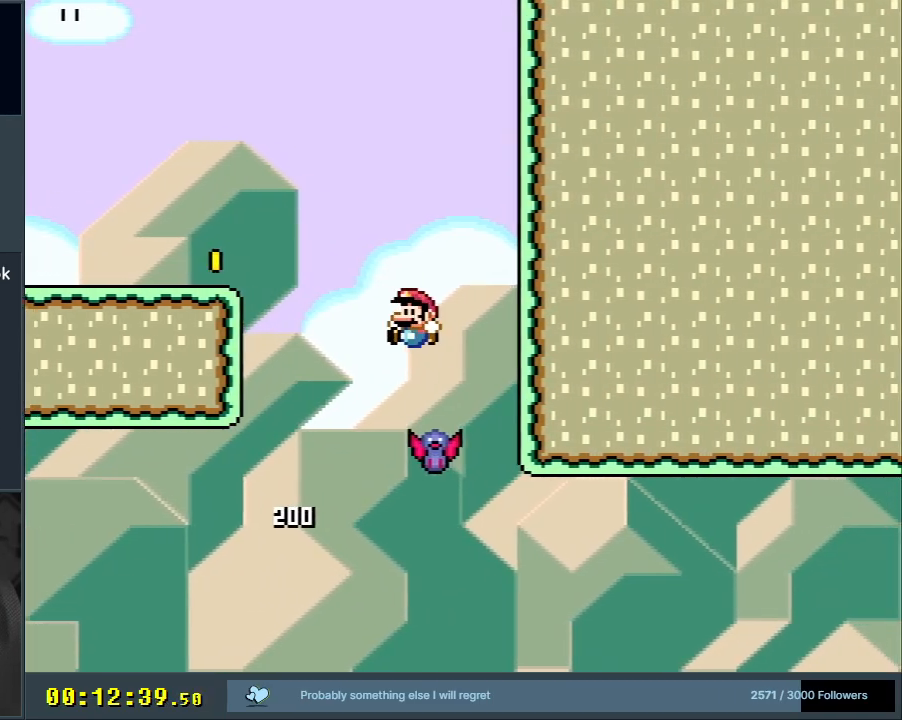
{"buttons": ["B", "Y", "DPAD_LEFT"], "events": [[50, "B", "down"]]}
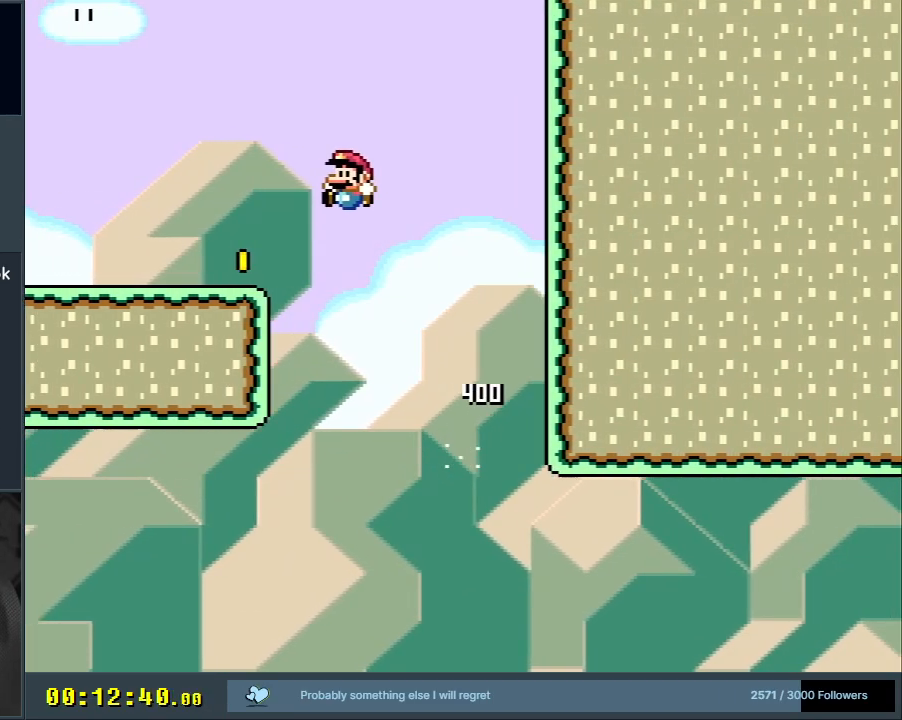
{"buttons": [], "events": [[17, "X", "down"], [33, "B", "up"], [33, "Y", "up"], [283, "DPAD_LEFT", "up"], [333, "A", "down"], [400, "A", "up"], [500, "X", "up"]]}